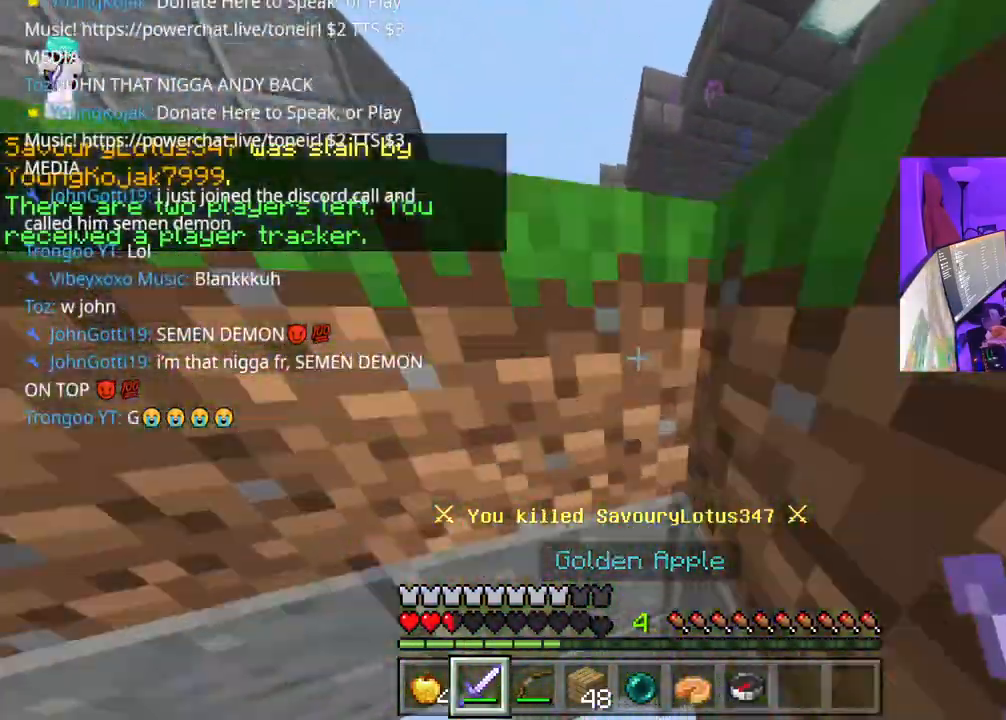
Gameplay with a controller (Xbox layout); each line is a JSON object with the inputs held at the frame after it. "events" lists button and stick changes between this image and that frame as [ms after this image, input, new state], when the widget could be followed in between. Not read: L3.
{"buttons": [], "left_stick": "right", "right_stick": "down", "events": [[167, "A", "down"], [300, "A", "up"], [350, "right_stick", "down"], [383, "R1", "down"], [433, "R1", "up"], [483, "left_stick", "right"]]}
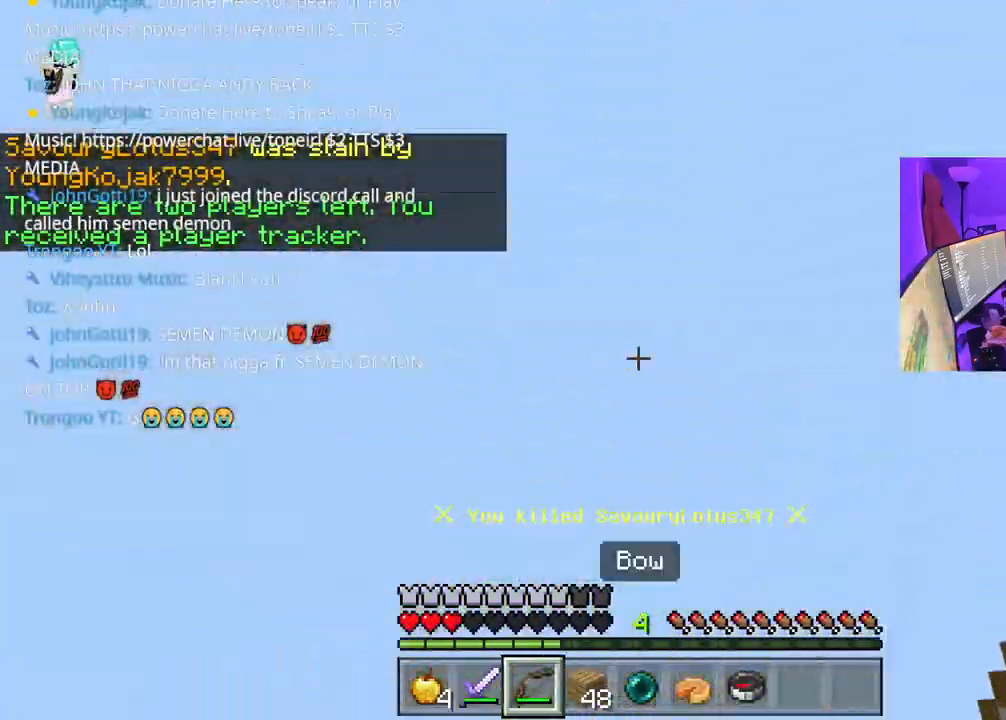
{"buttons": [], "left_stick": "down-right", "right_stick": "center", "events": [[33, "R1", "down"], [33, "left_stick", "down-right"], [33, "right_stick", "up"], [67, "R1", "up"], [83, "right_stick", "up-left"], [133, "R1", "down"], [217, "R1", "up"], [367, "right_stick", "up"], [400, "L2", "down"], [450, "L2", "up"], [500, "right_stick", "center"]]}
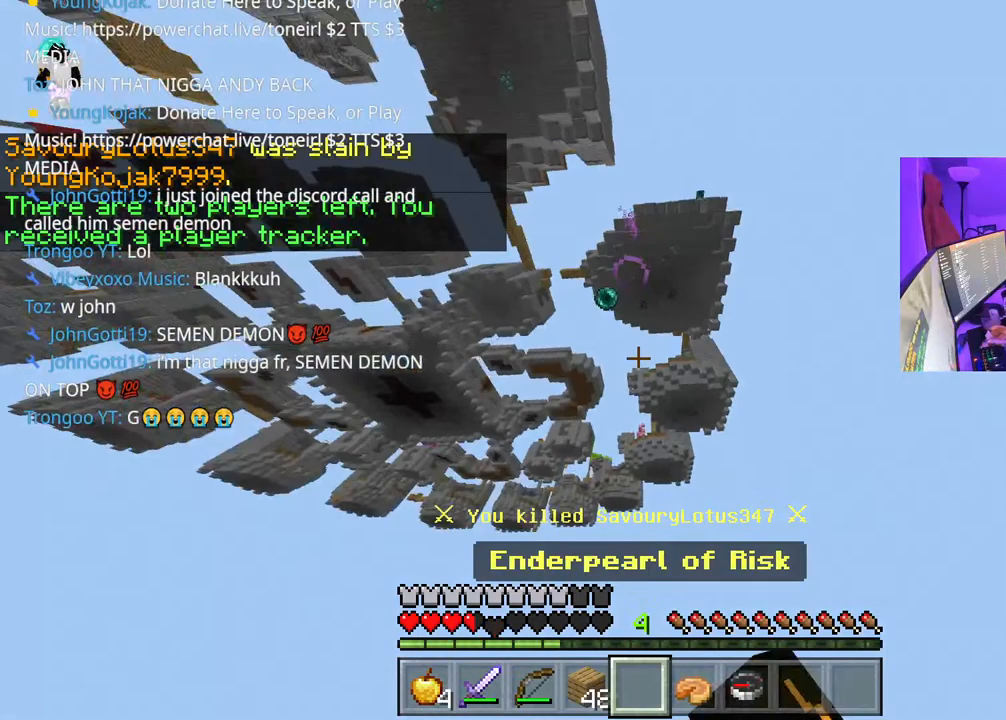
{"buttons": [], "left_stick": "down-right", "right_stick": "center", "events": [[100, "L2", "down"], [200, "L2", "up"]]}
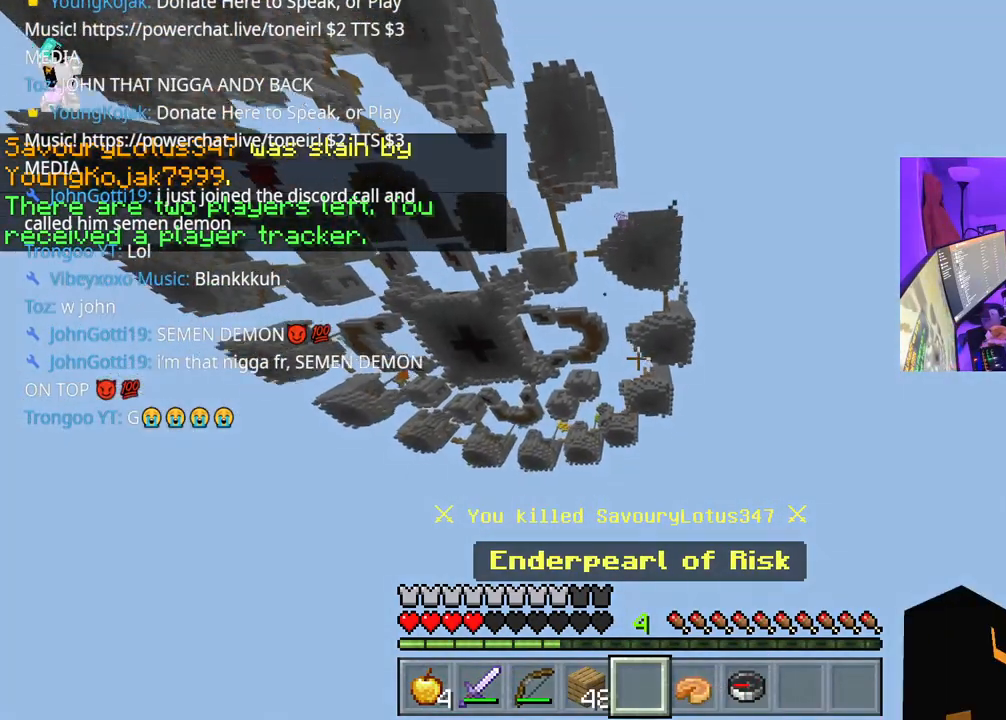
{"buttons": [], "left_stick": "right", "right_stick": "center", "events": [[383, "left_stick", "right"]]}
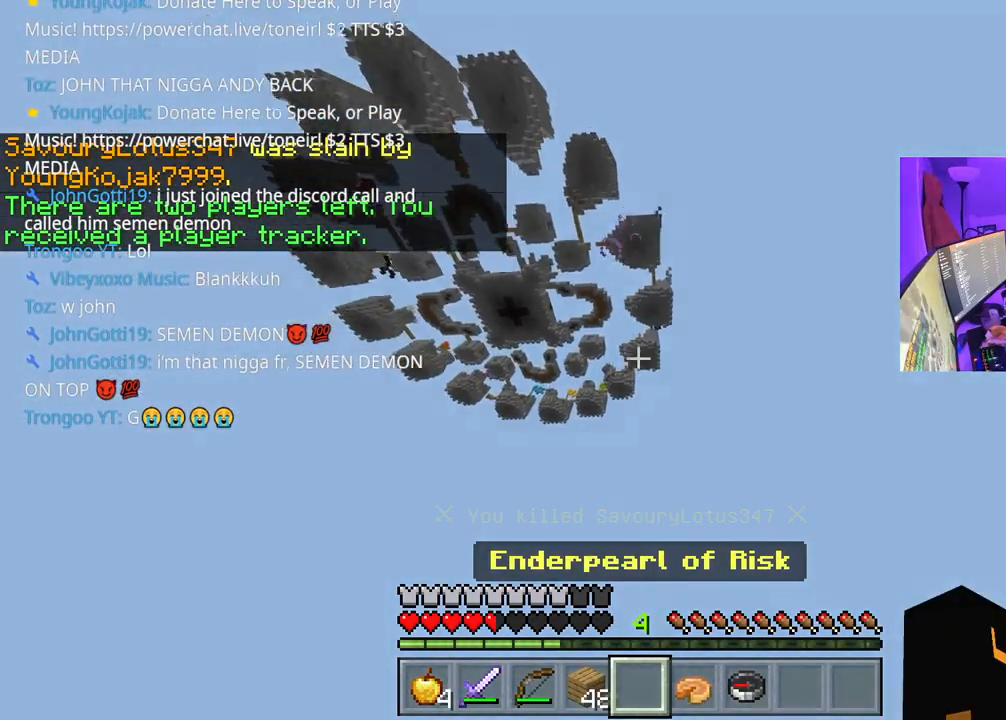
{"buttons": [], "left_stick": "right", "right_stick": "center", "events": []}
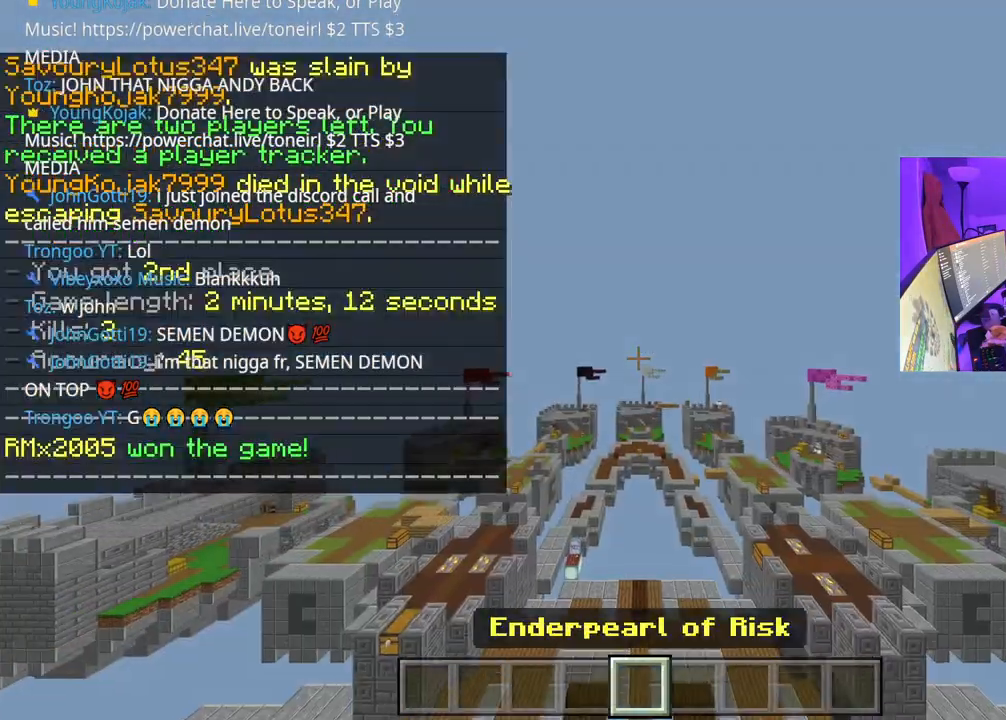
{"buttons": [], "left_stick": "right", "right_stick": "down", "events": [[367, "right_stick", "down"]]}
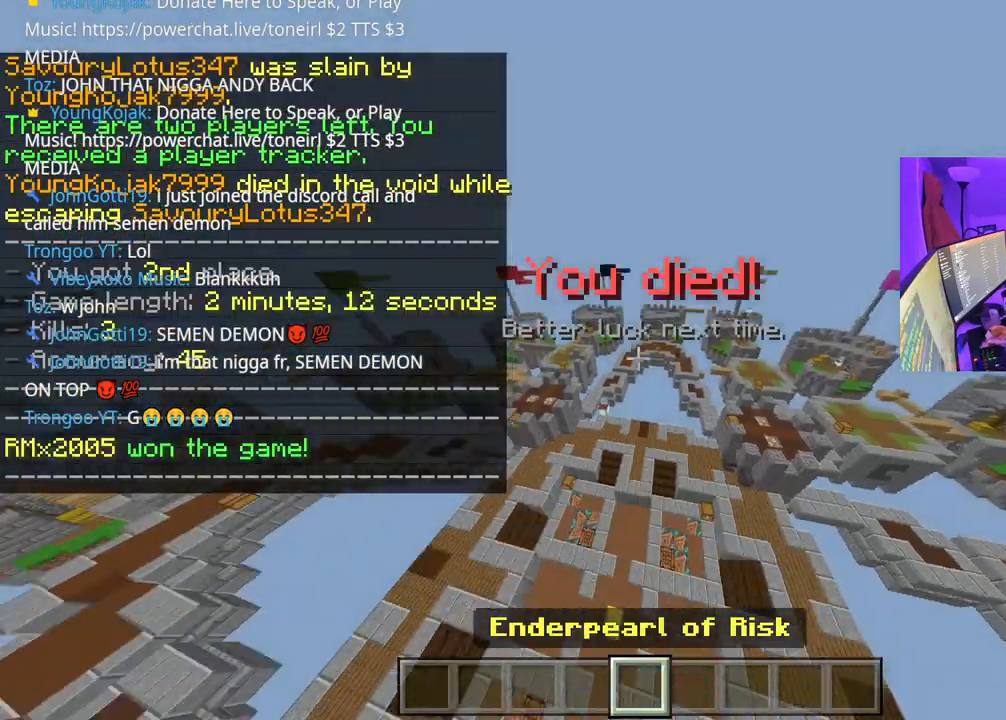
{"buttons": [], "left_stick": "right", "right_stick": "center", "events": [[67, "right_stick", "center"]]}
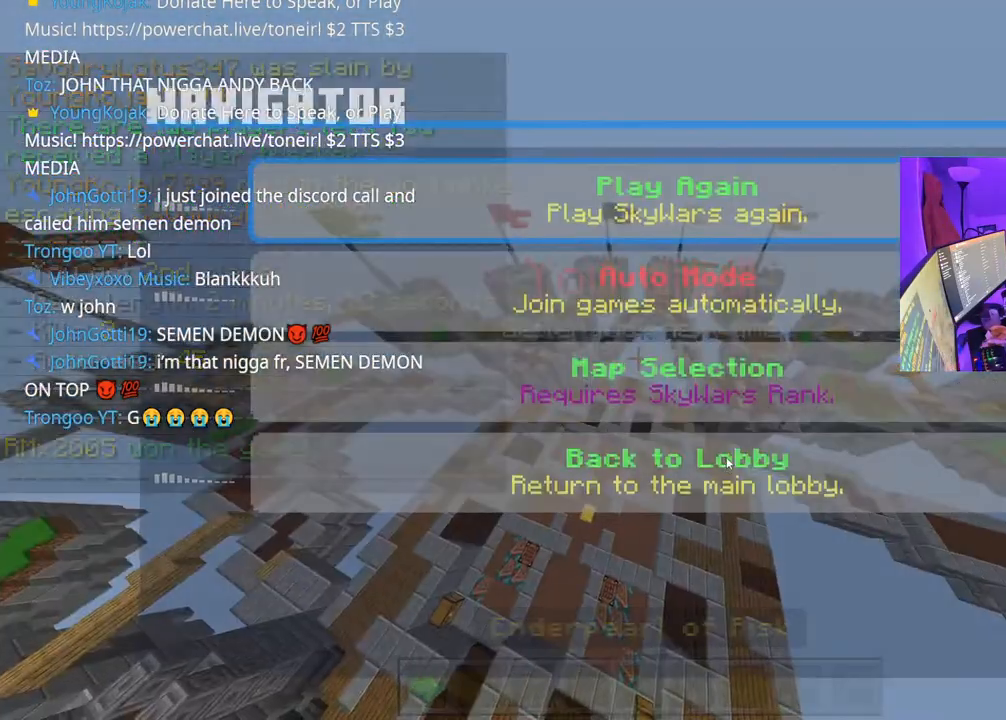
{"buttons": [], "left_stick": "right", "right_stick": "center", "events": []}
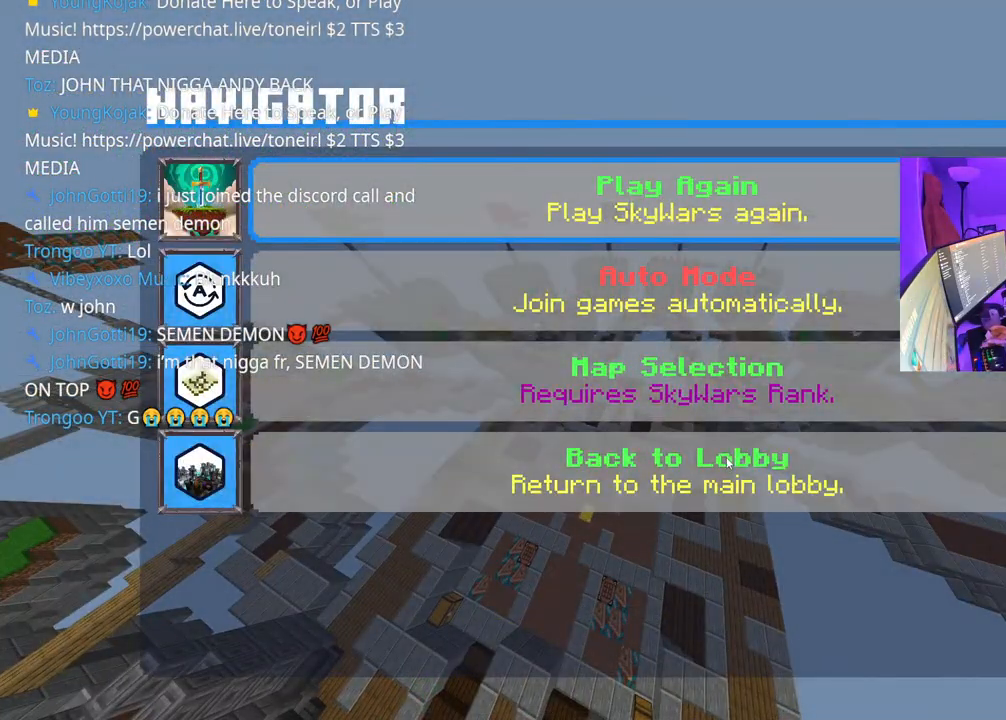
{"buttons": [], "left_stick": "right", "right_stick": "center", "events": []}
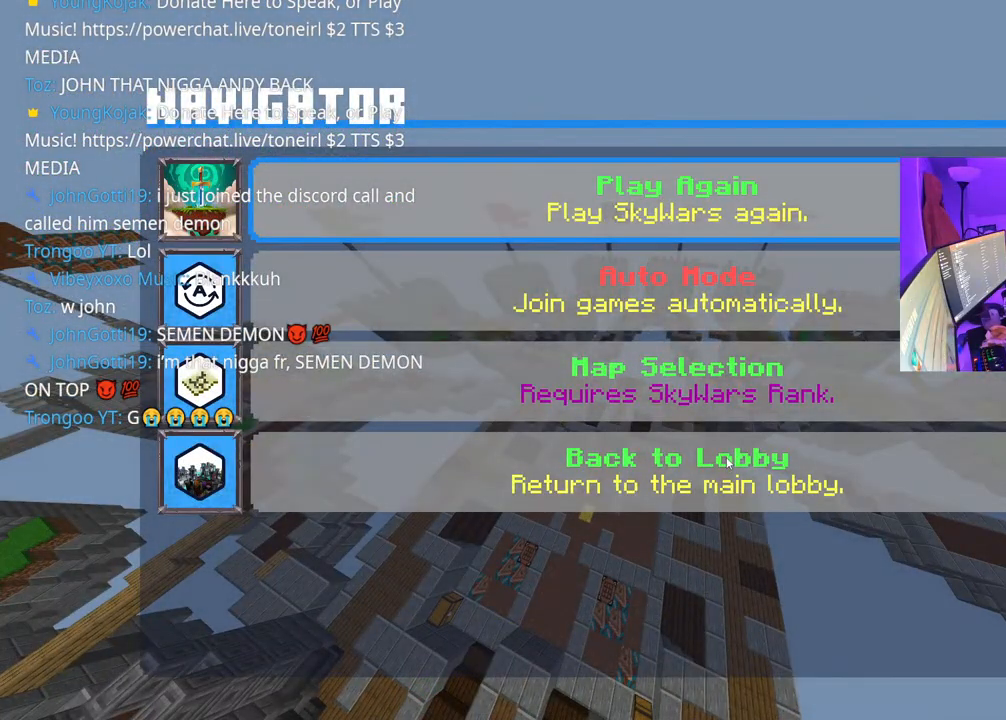
{"buttons": [], "left_stick": "right", "right_stick": "center", "events": []}
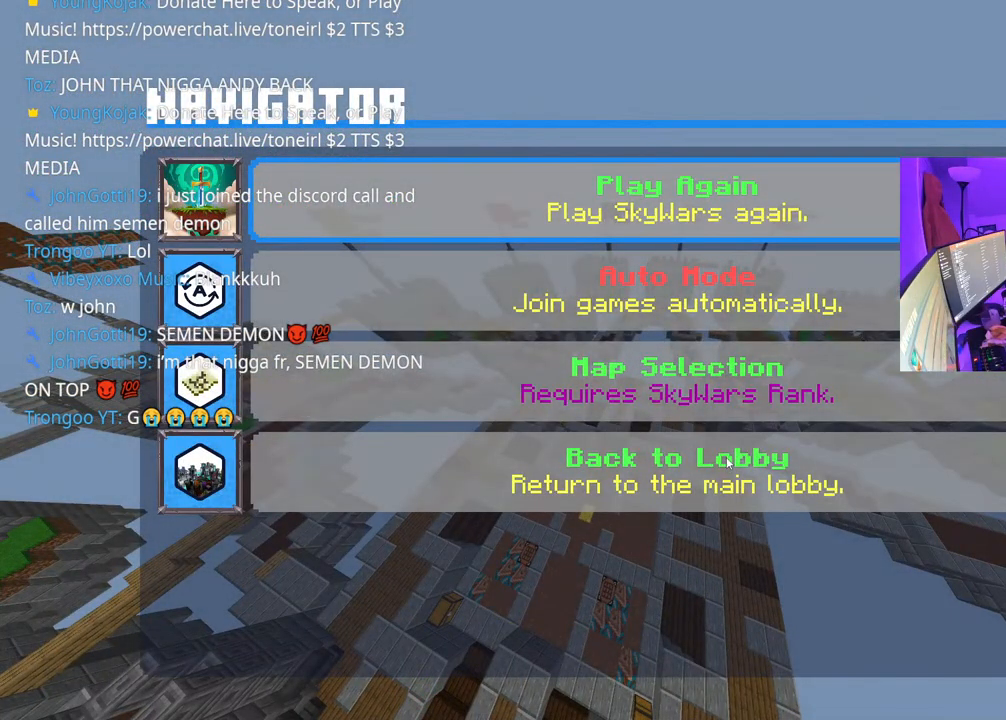
{"buttons": [], "left_stick": "right", "right_stick": "center", "events": []}
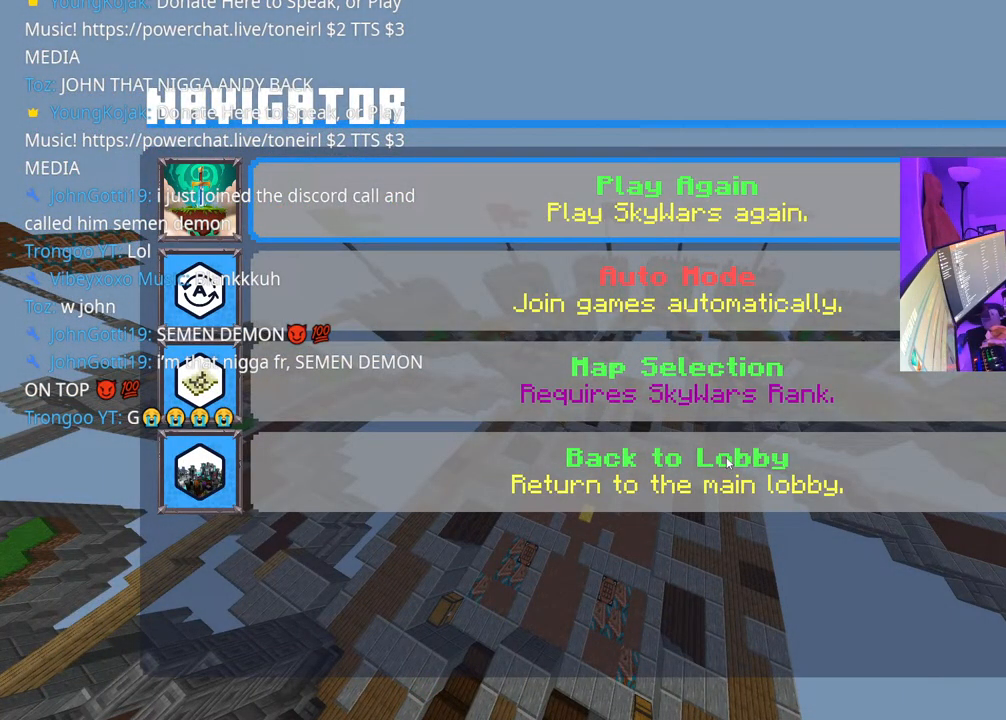
{"buttons": [], "left_stick": "right", "right_stick": "center", "events": []}
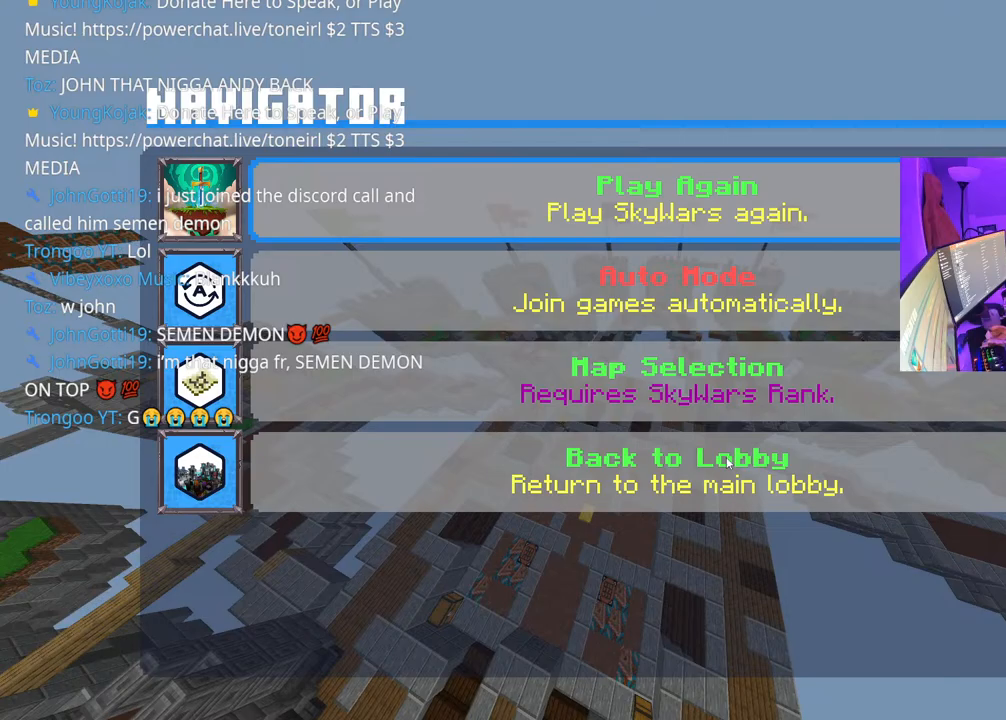
{"buttons": ["START"], "left_stick": "center", "right_stick": "center", "events": [[217, "left_stick", "center"], [450, "START", "down"]]}
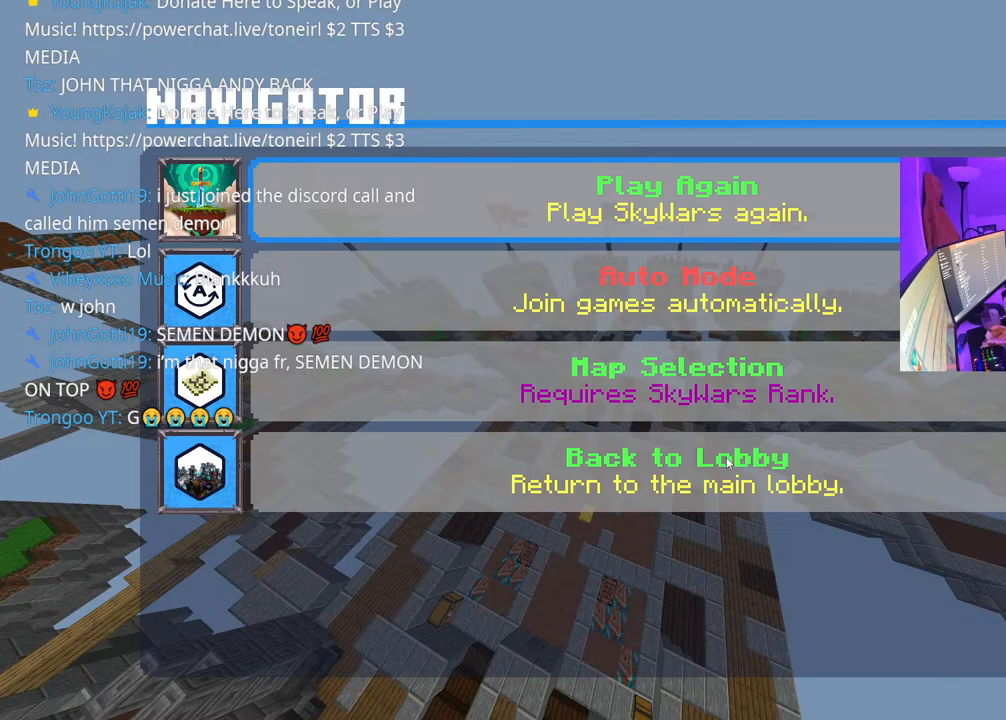
{"buttons": [], "left_stick": "center", "right_stick": "center", "events": [[100, "START", "up"], [417, "DPAD_DOWN", "down"], [483, "DPAD_DOWN", "up"]]}
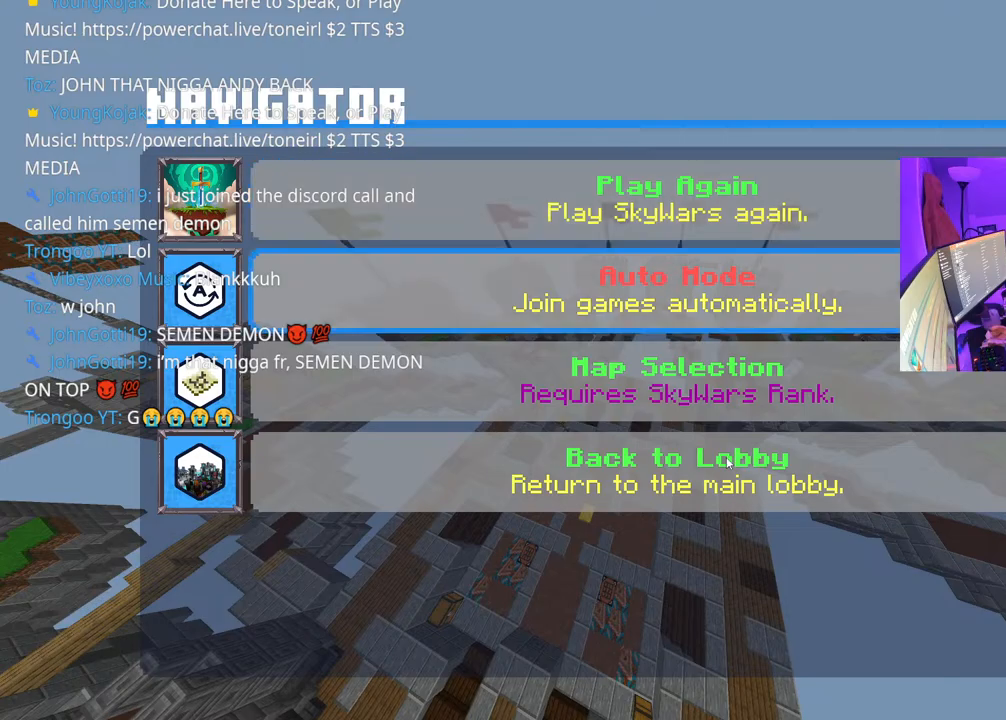
{"buttons": [], "left_stick": "center", "right_stick": "center", "events": [[100, "DPAD_DOWN", "down"], [167, "DPAD_DOWN", "up"], [267, "DPAD_DOWN", "down"], [317, "DPAD_DOWN", "up"]]}
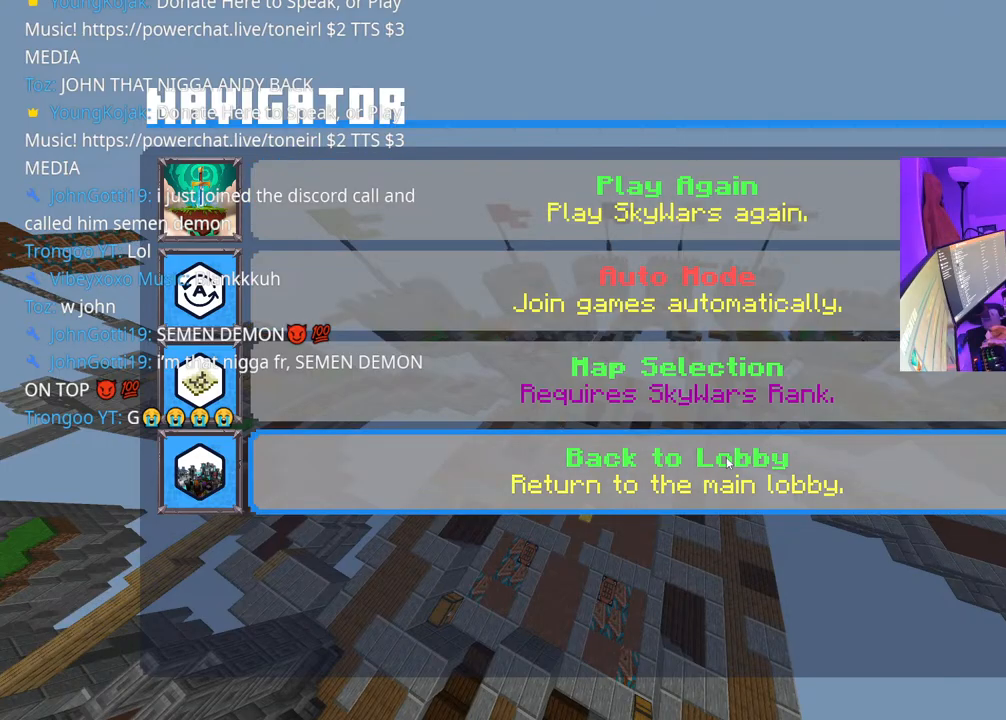
{"buttons": [], "left_stick": "center", "right_stick": "center", "events": [[33, "A", "down"], [200, "A", "up"]]}
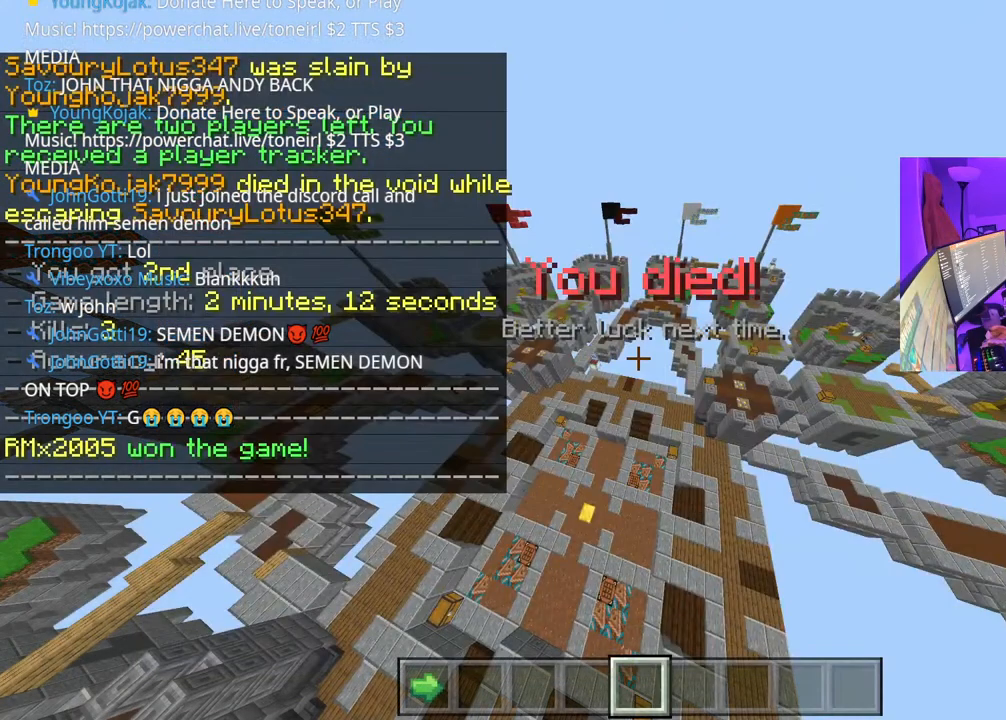
{"buttons": [], "left_stick": "center", "right_stick": "center", "events": []}
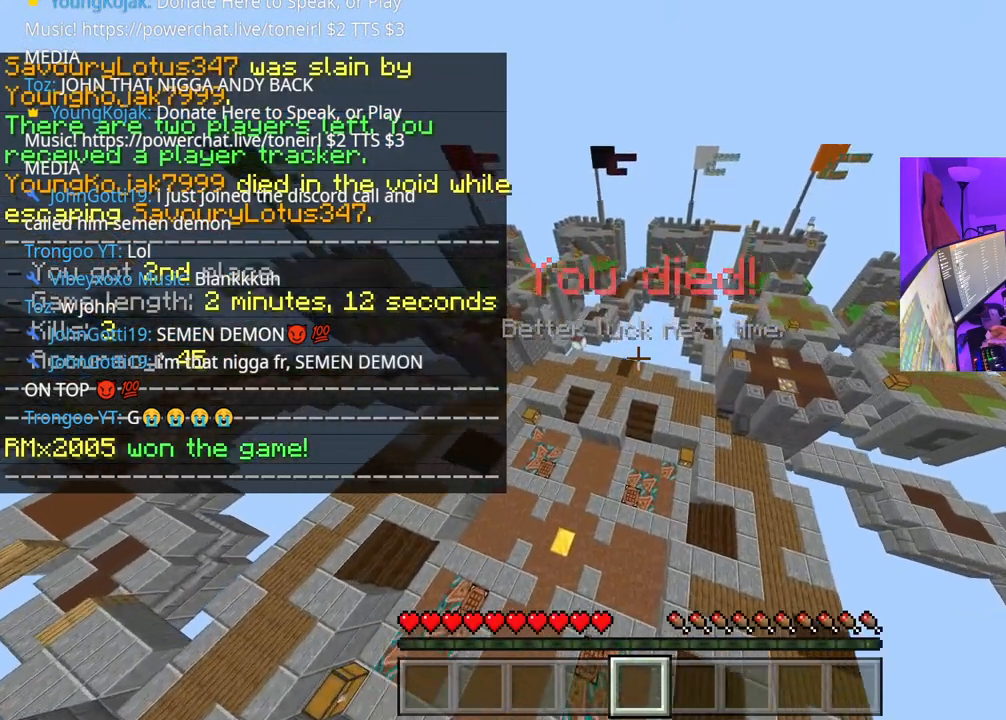
{"buttons": [], "left_stick": "center", "right_stick": "center", "events": []}
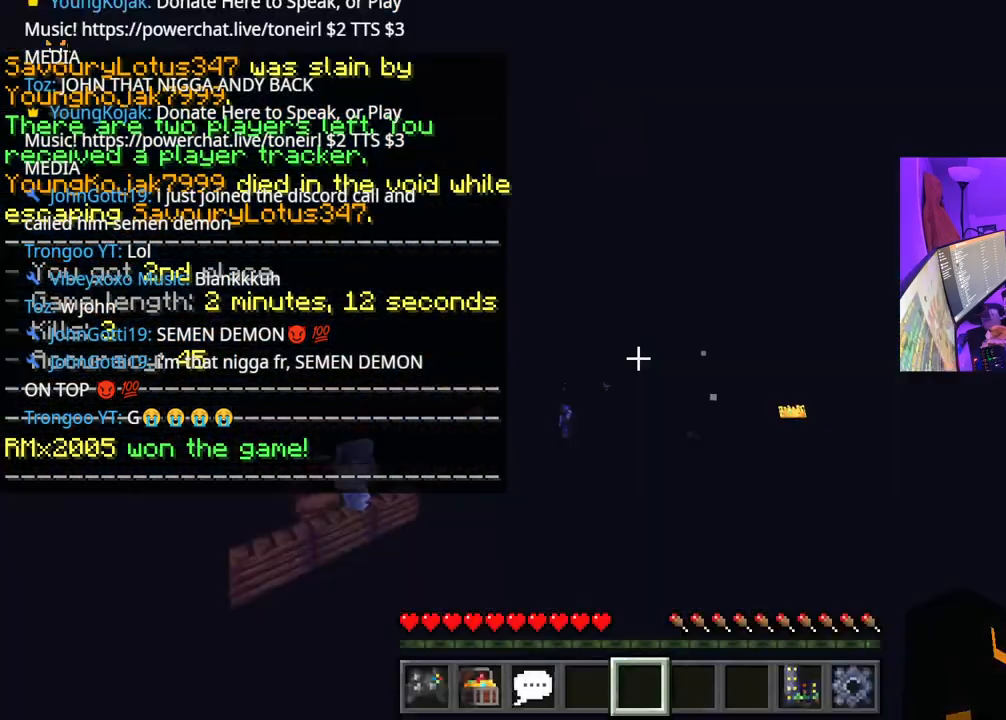
{"buttons": [], "left_stick": "center", "right_stick": "center", "events": []}
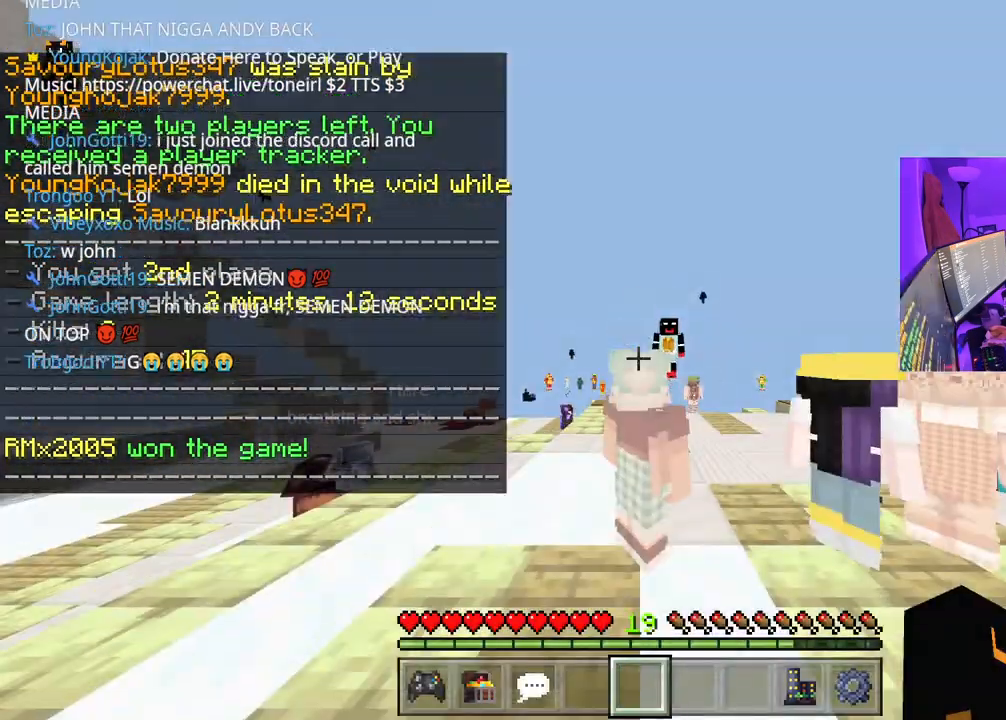
{"buttons": [], "left_stick": "center", "right_stick": "center", "events": []}
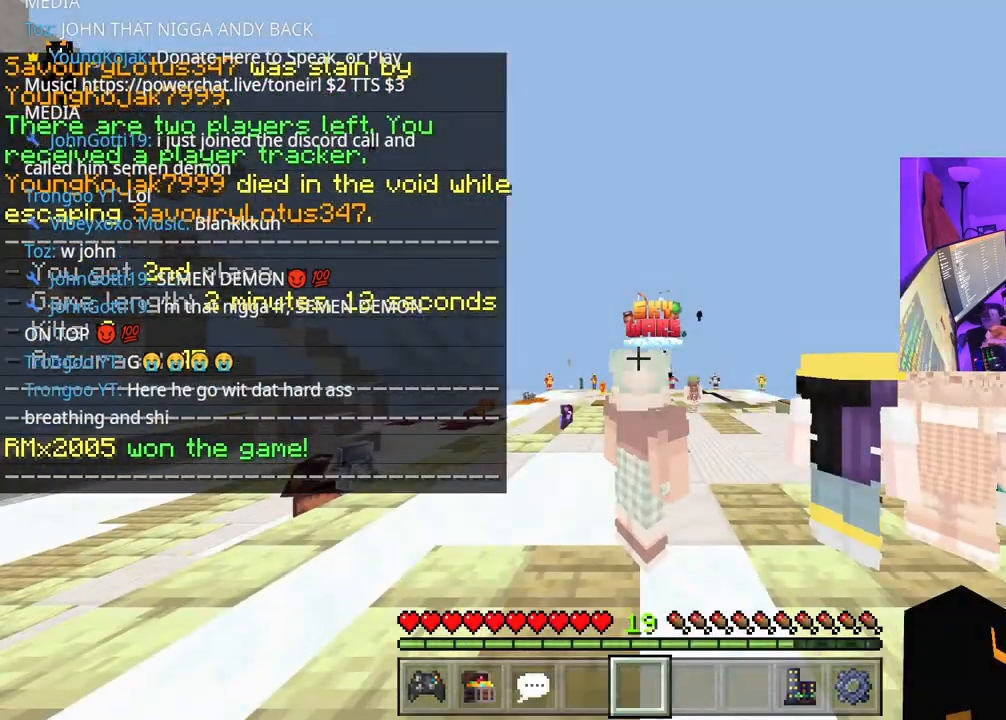
{"buttons": [], "left_stick": "center", "right_stick": "center", "events": [[267, "R2", "down"], [417, "R2", "up"]]}
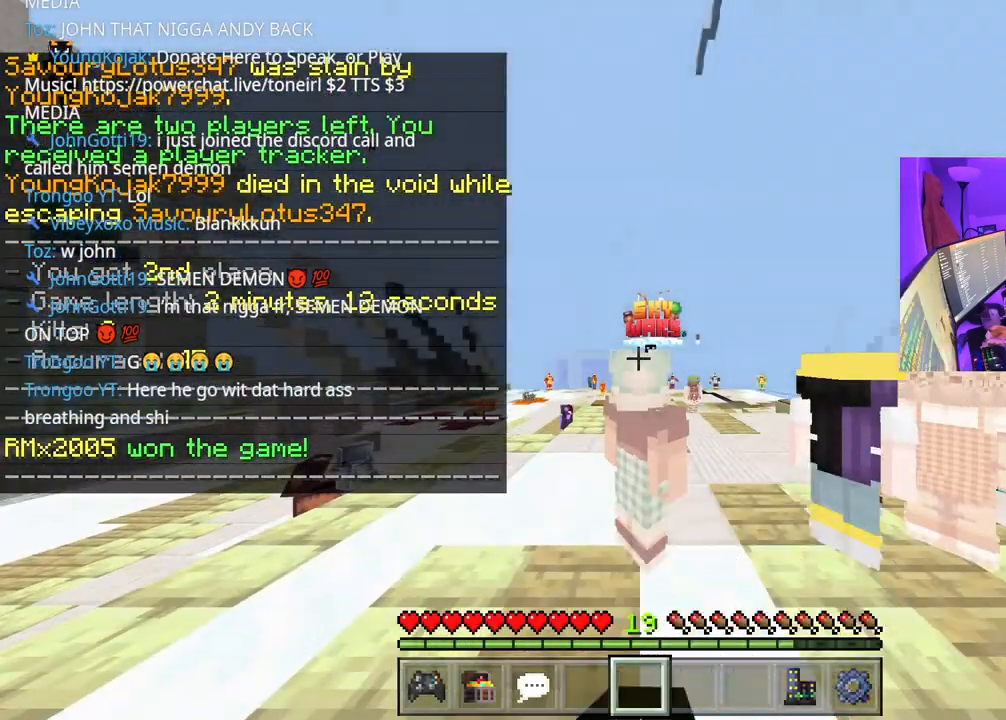
{"buttons": [], "left_stick": "center", "right_stick": "center", "events": []}
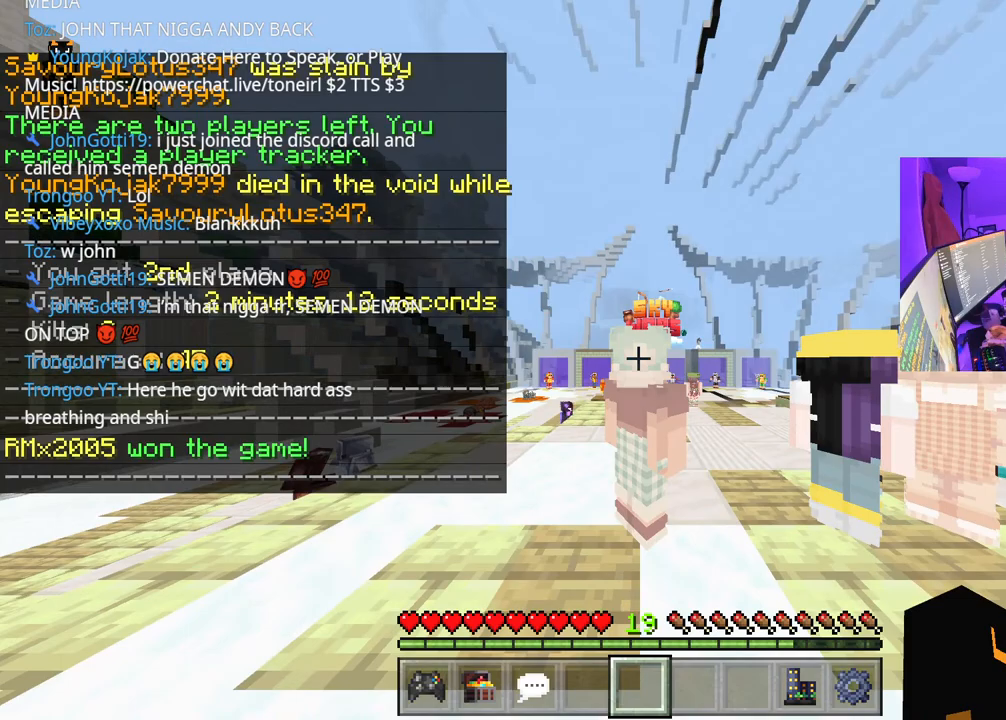
{"buttons": ["R2"], "left_stick": "center", "right_stick": "center", "events": [[83, "R2", "down"]]}
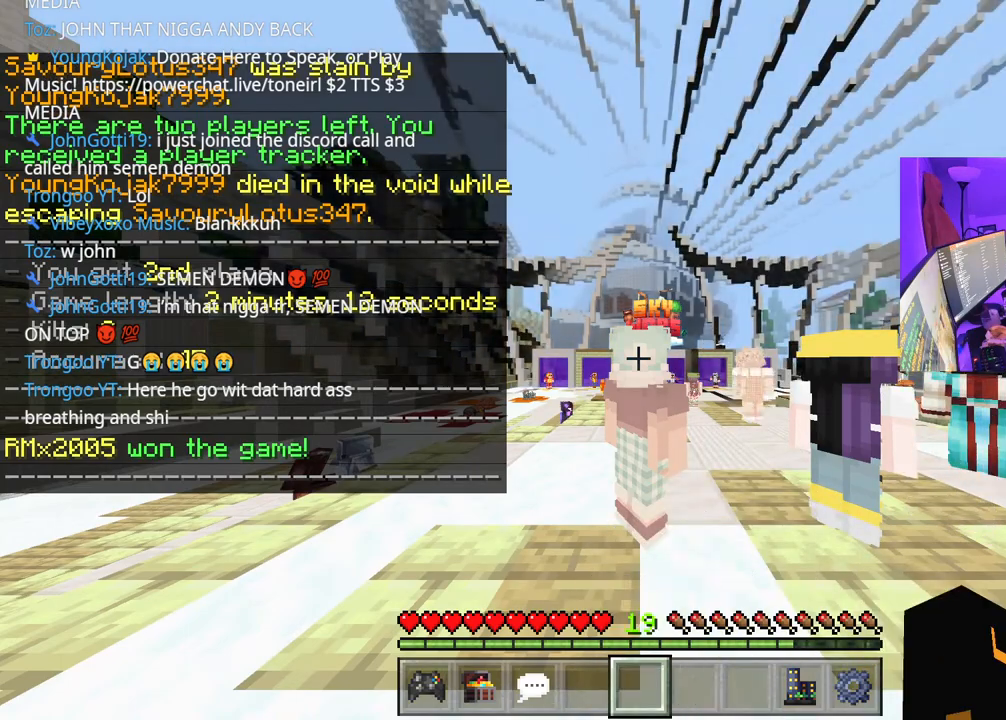
{"buttons": ["R2"], "left_stick": "center", "right_stick": "center", "events": []}
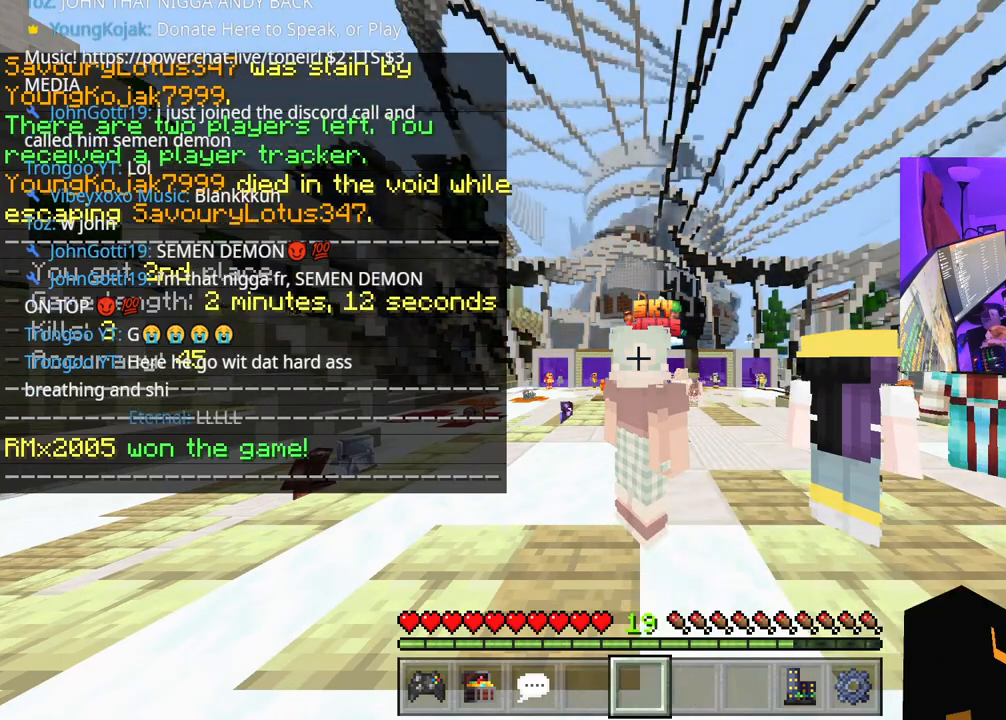
{"buttons": ["R2"], "left_stick": "center", "right_stick": "center", "events": []}
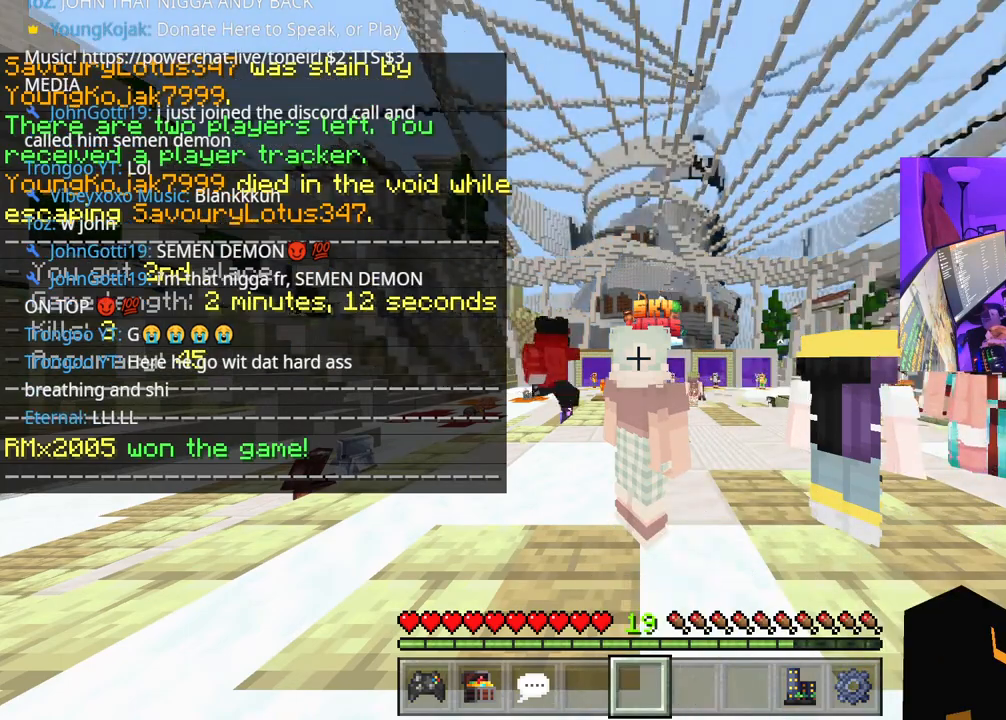
{"buttons": ["R2"], "left_stick": "center", "right_stick": "center", "events": []}
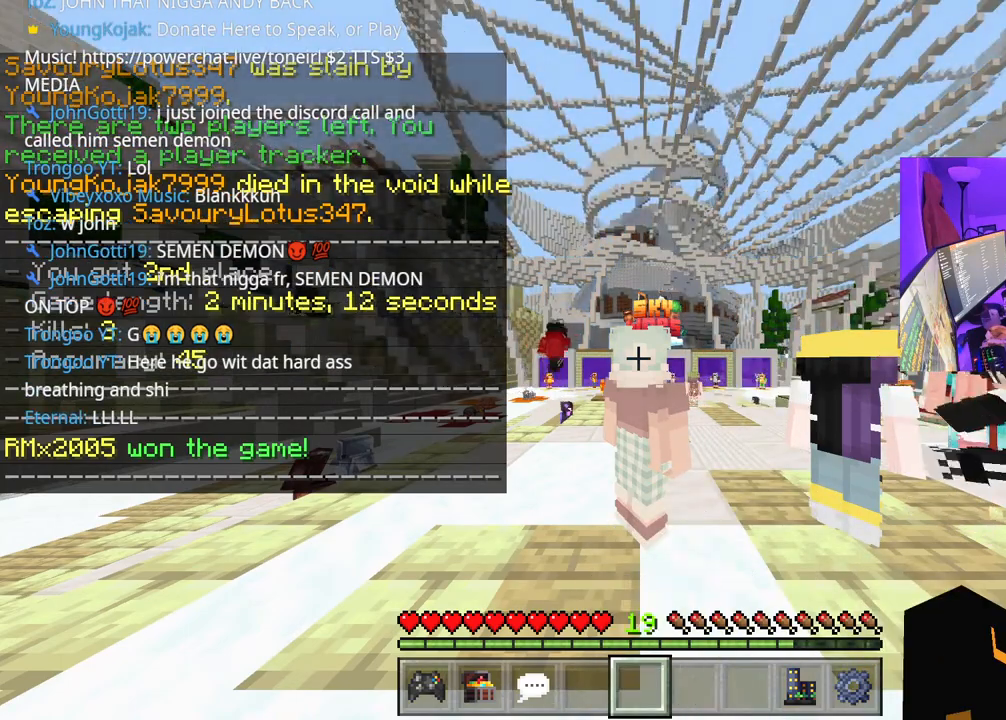
{"buttons": ["R2"], "left_stick": "center", "right_stick": "center", "events": []}
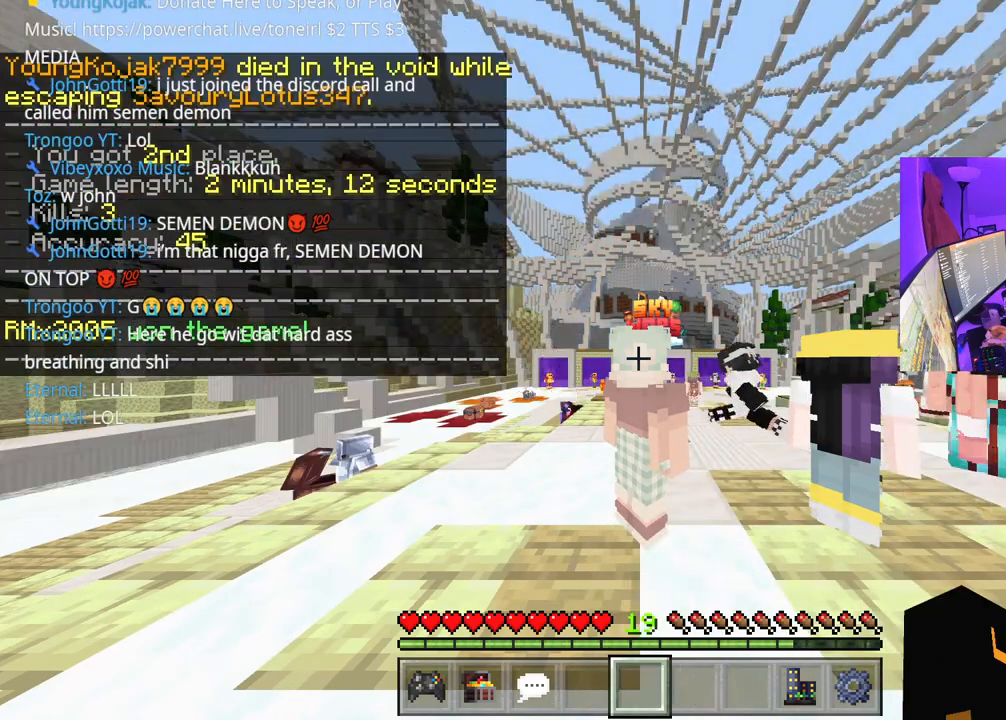
{"buttons": ["R2"], "left_stick": "center", "right_stick": "center", "events": []}
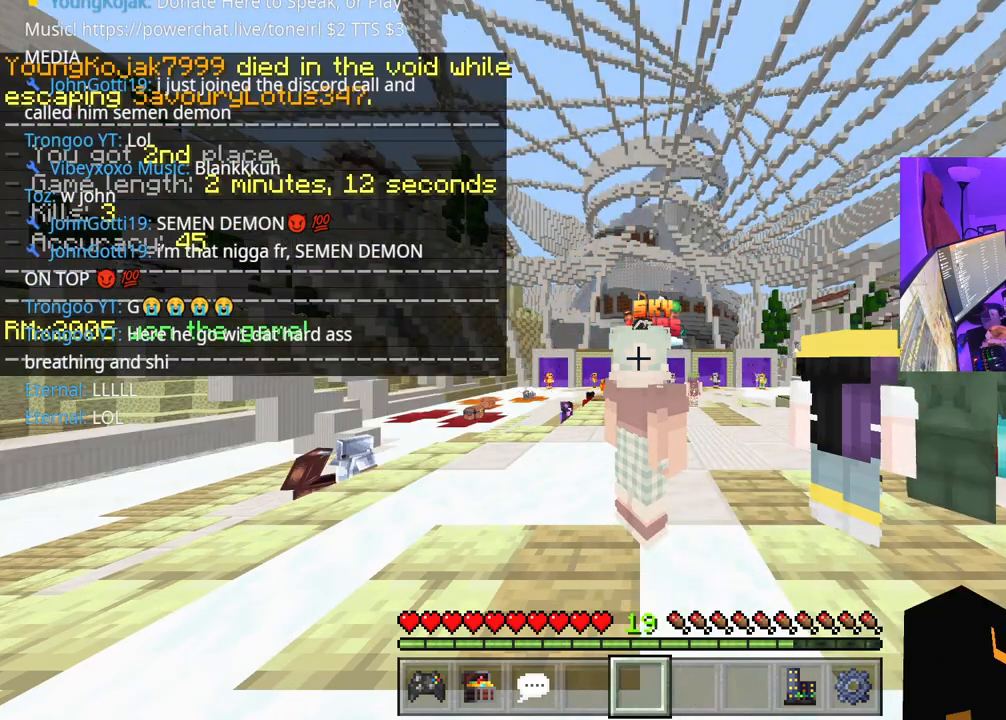
{"buttons": ["R2"], "left_stick": "center", "right_stick": "center", "events": []}
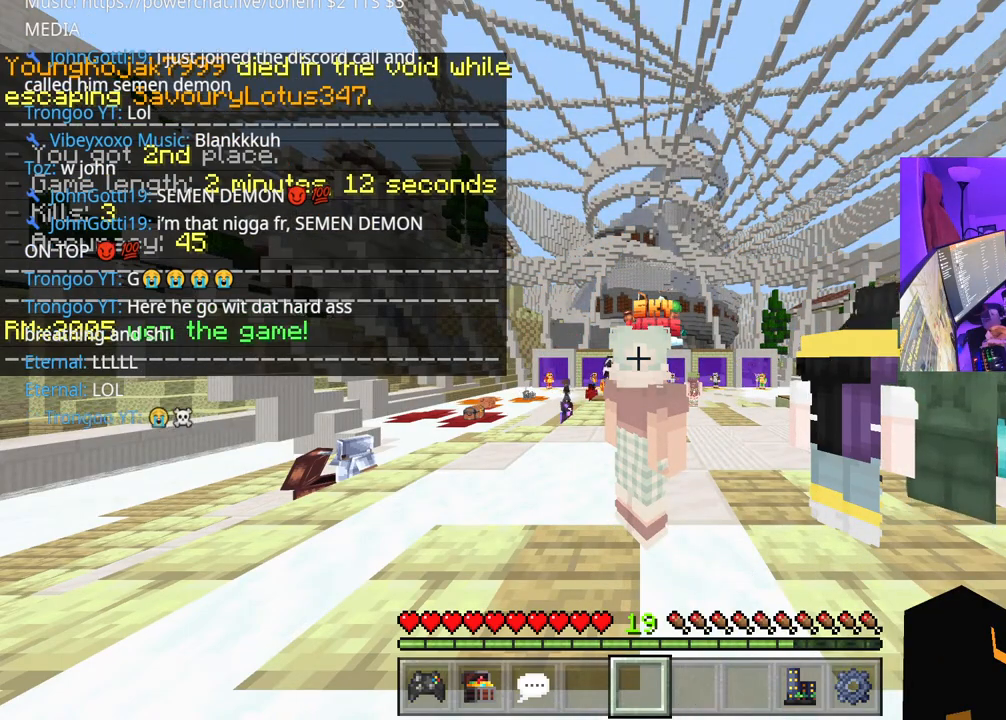
{"buttons": [], "left_stick": "center", "right_stick": "center", "events": [[500, "R2", "up"]]}